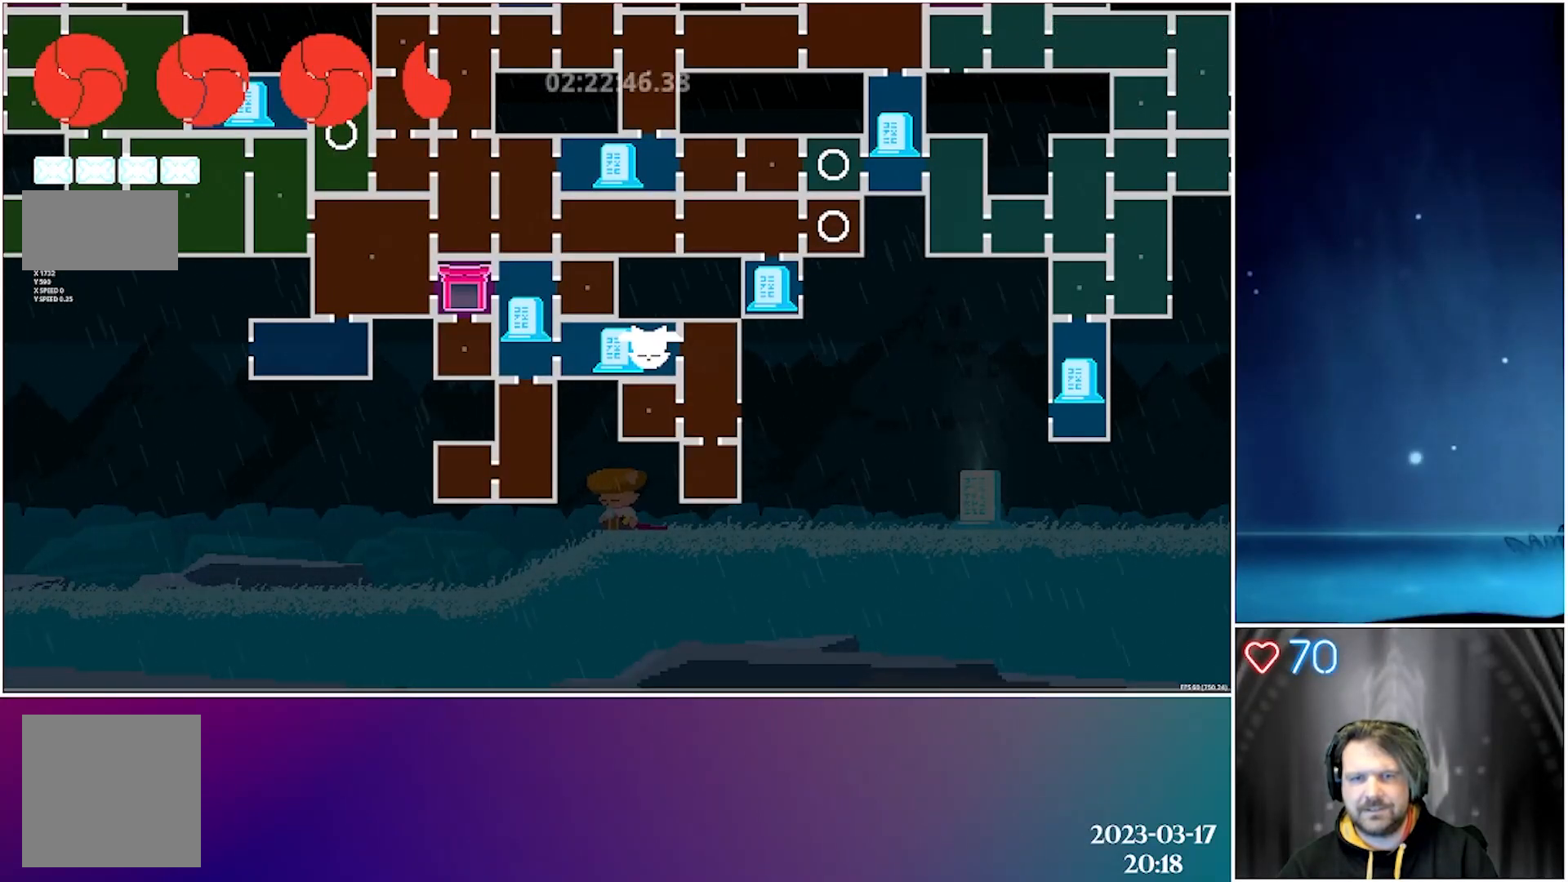
Gameplay with a controller (Xbox layout); each line is a JSON object with the inputs held at the frame after it. "events" lists button and stick changes between this image and that frame as [ms after this image, input, new state], when the widget could be followed in between. Not read: right_stick.
{"buttons": [], "left_stick": "center", "events": []}
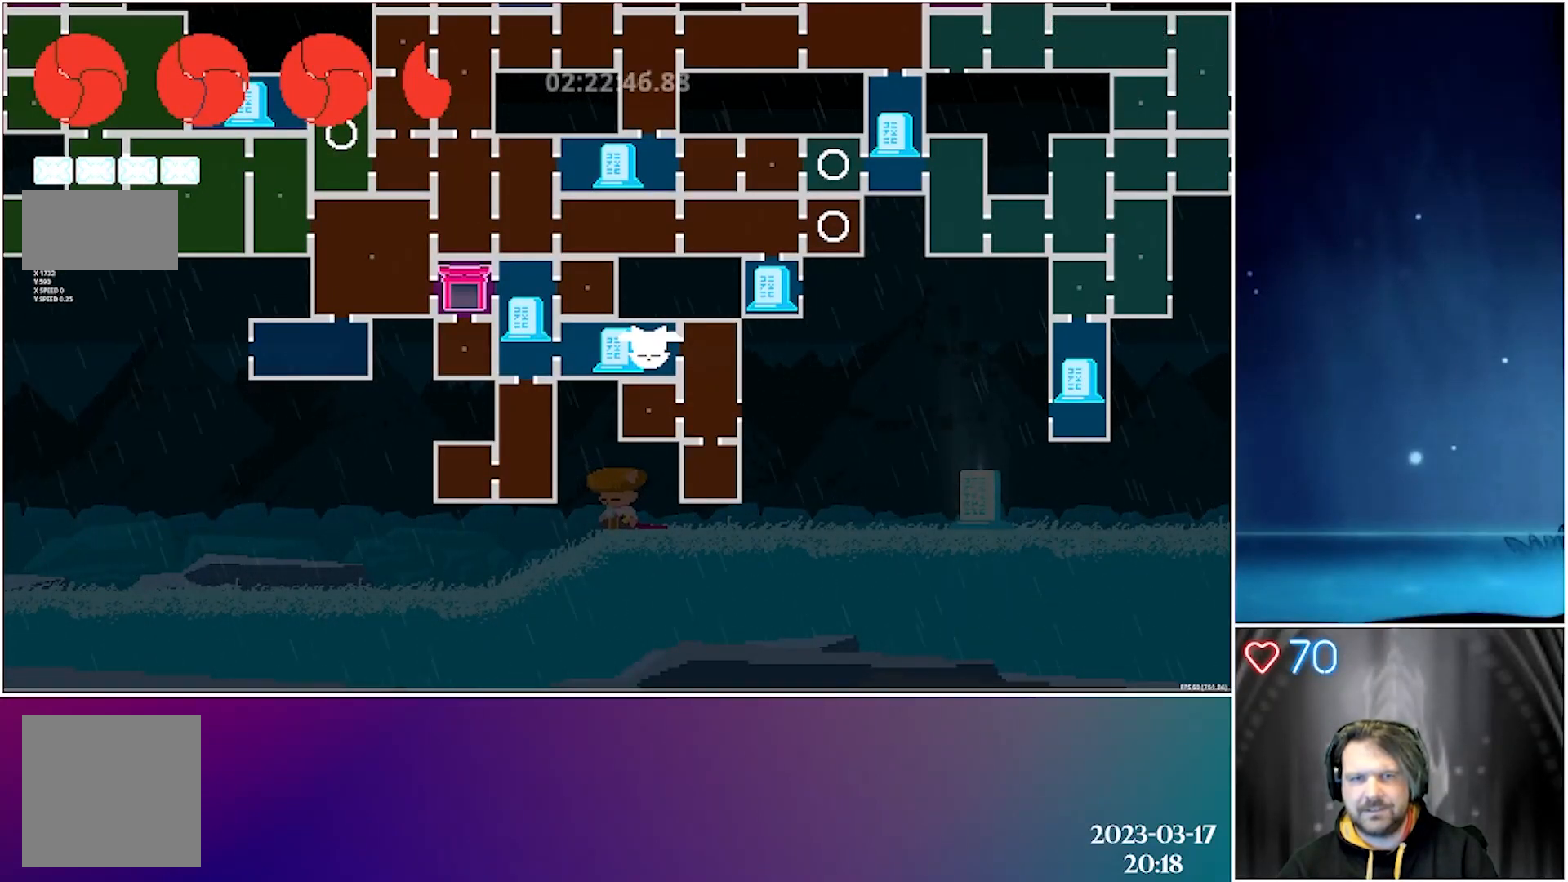
{"buttons": [], "left_stick": "center", "events": []}
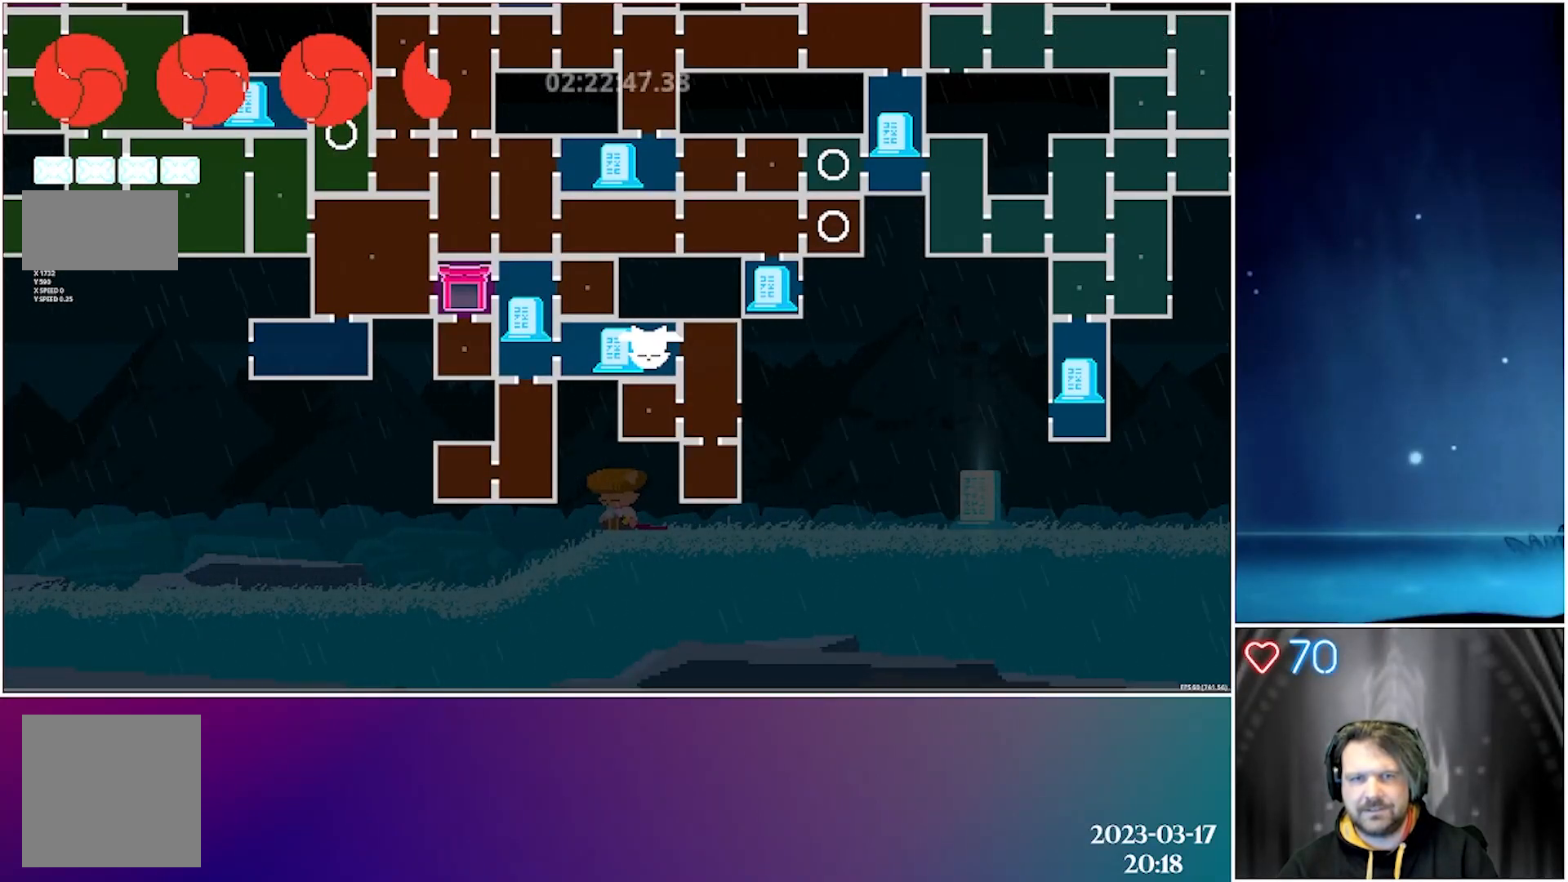
{"buttons": [], "left_stick": "center", "events": []}
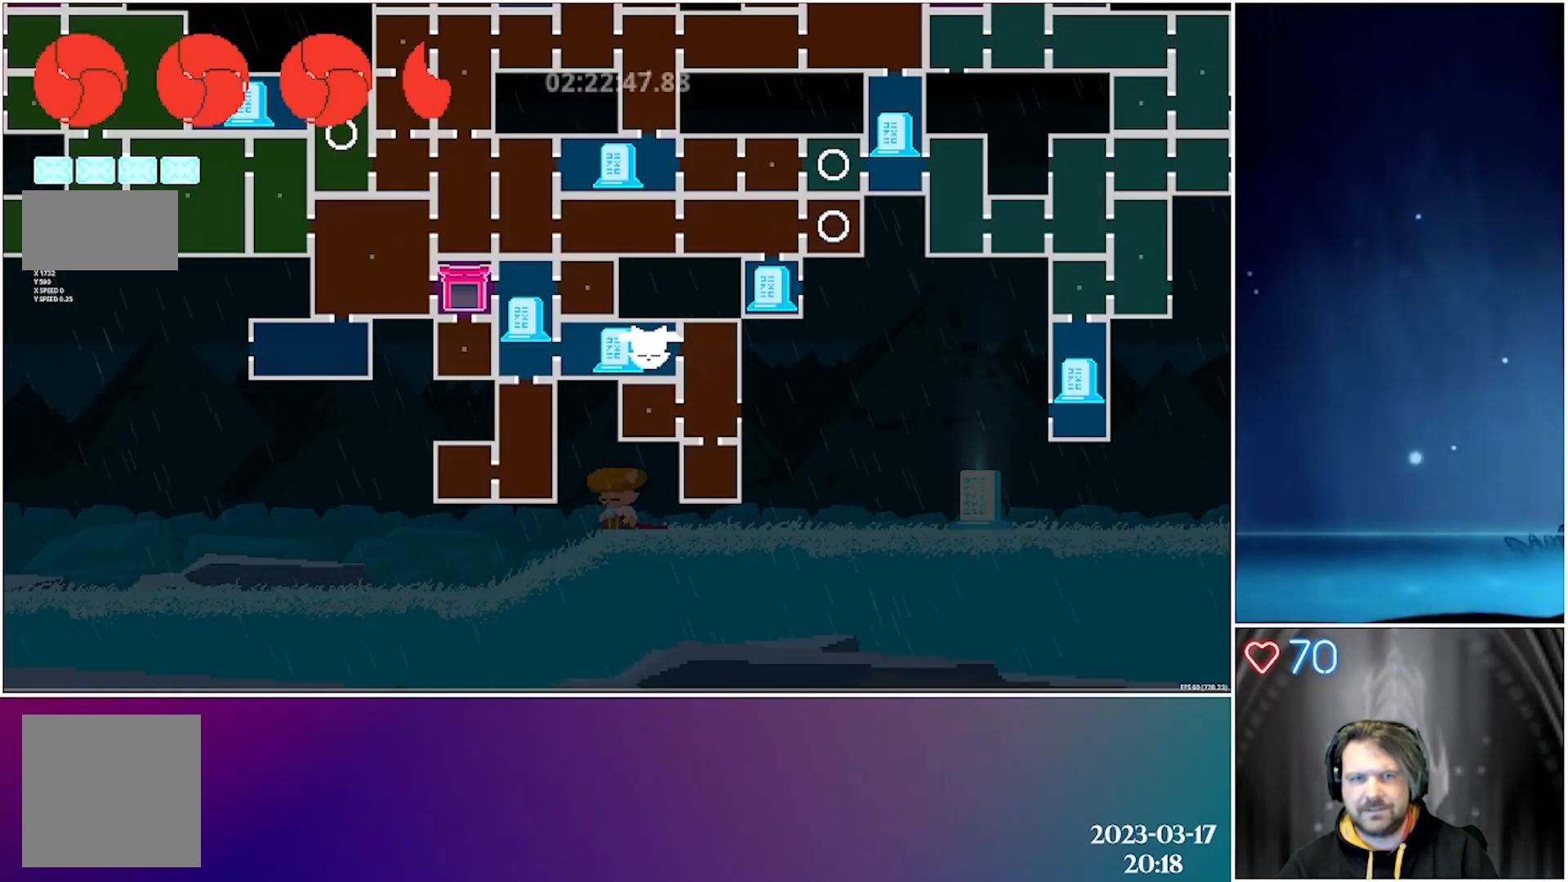
{"buttons": ["DPAD_LEFT"], "left_stick": "center", "events": [[300, "R1", "down"], [433, "DPAD_LEFT", "down"], [467, "R1", "up"]]}
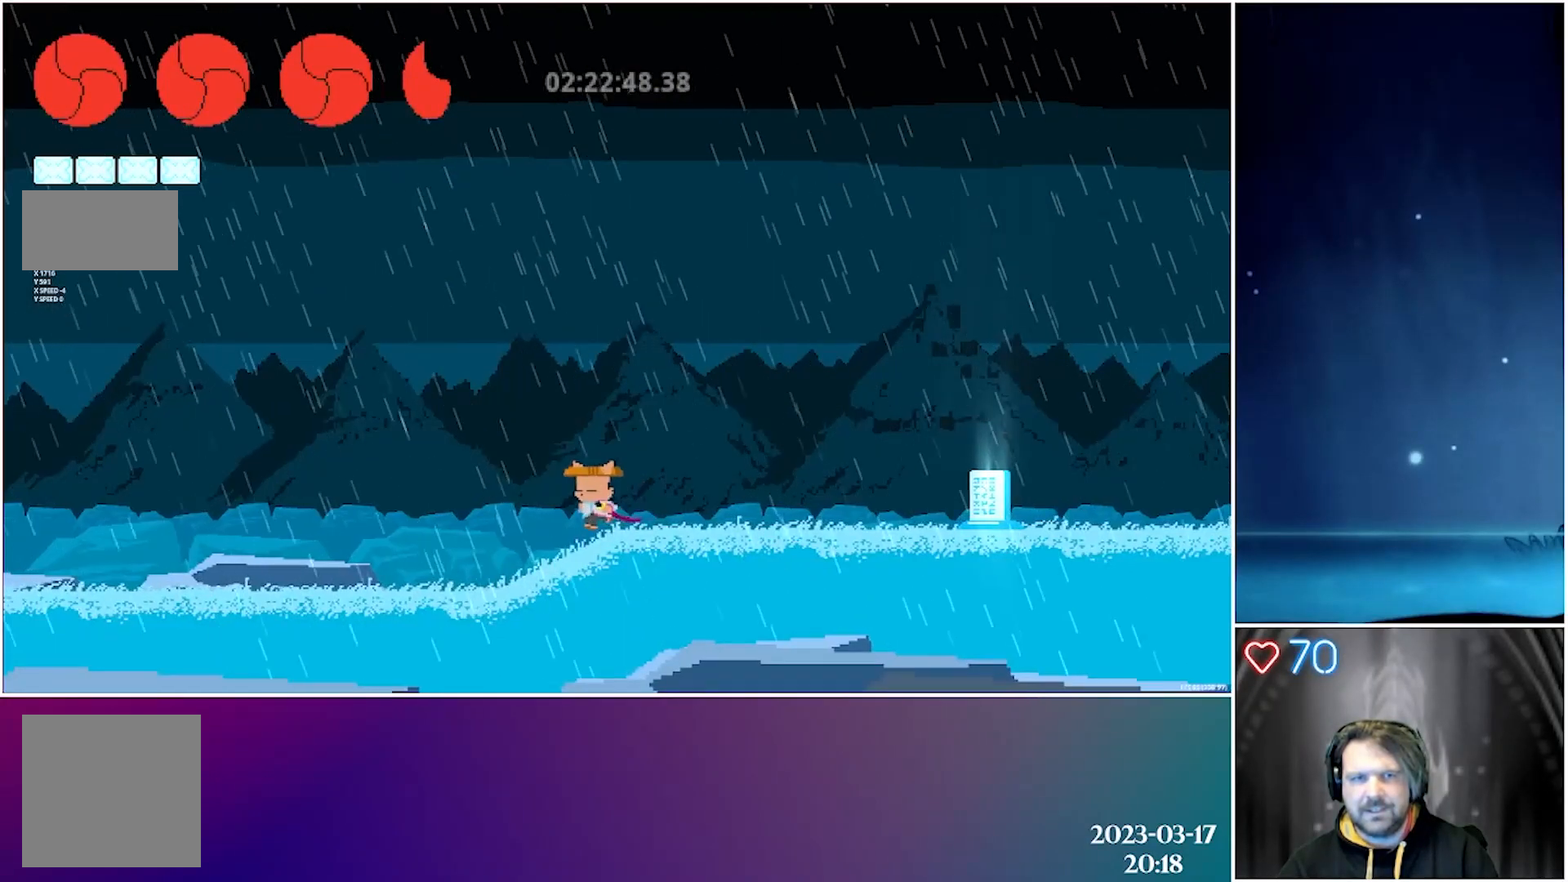
{"buttons": ["X", "DPAD_LEFT"], "left_stick": "center", "events": [[250, "X", "down"]]}
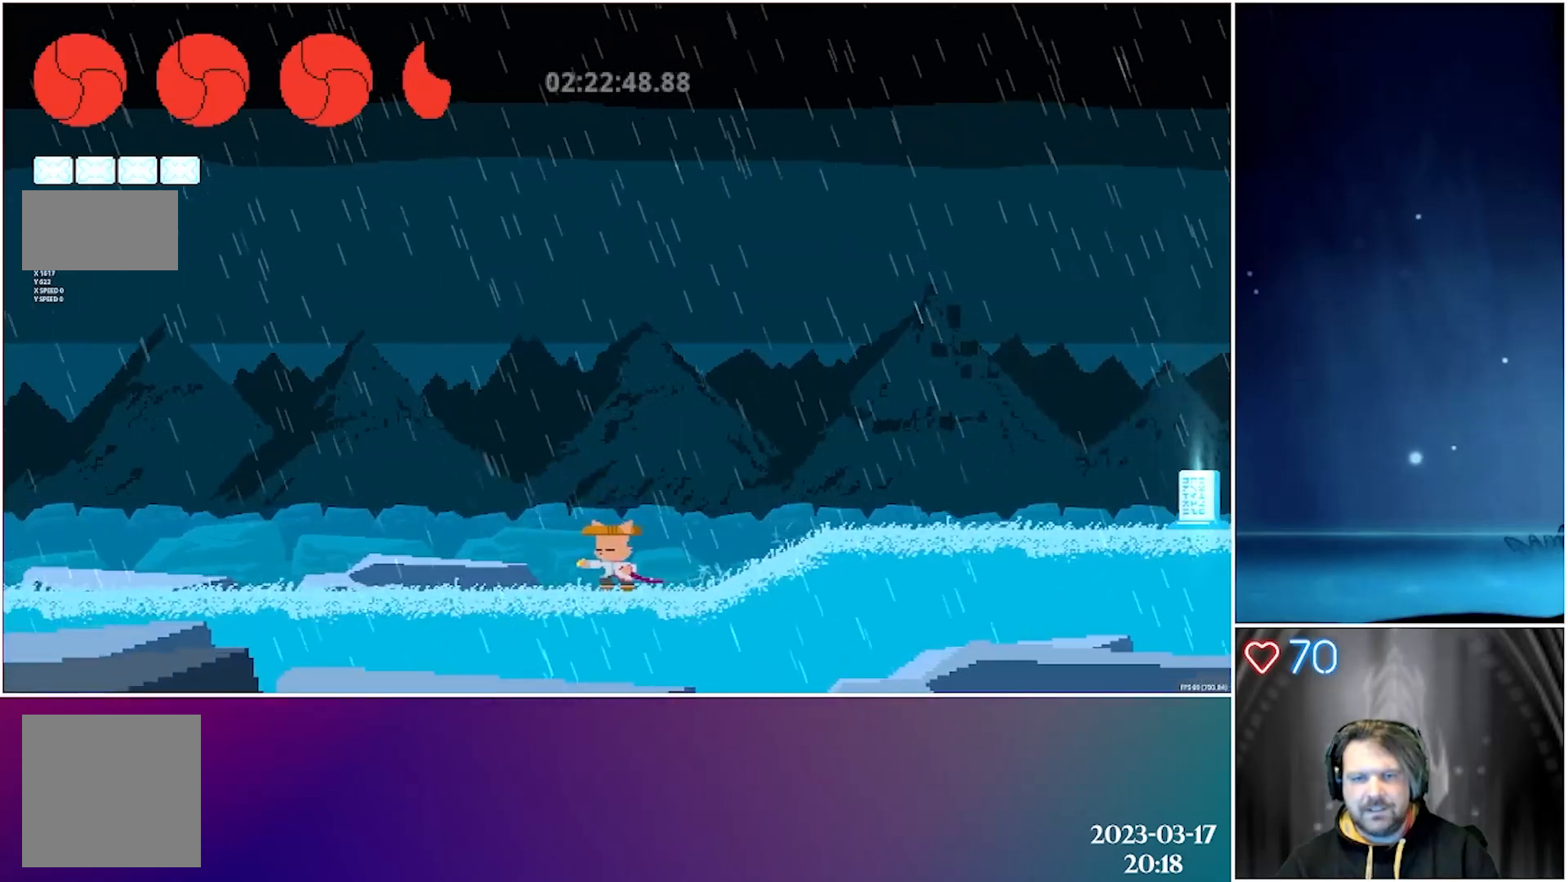
{"buttons": ["X", "DPAD_LEFT"], "left_stick": "center", "events": []}
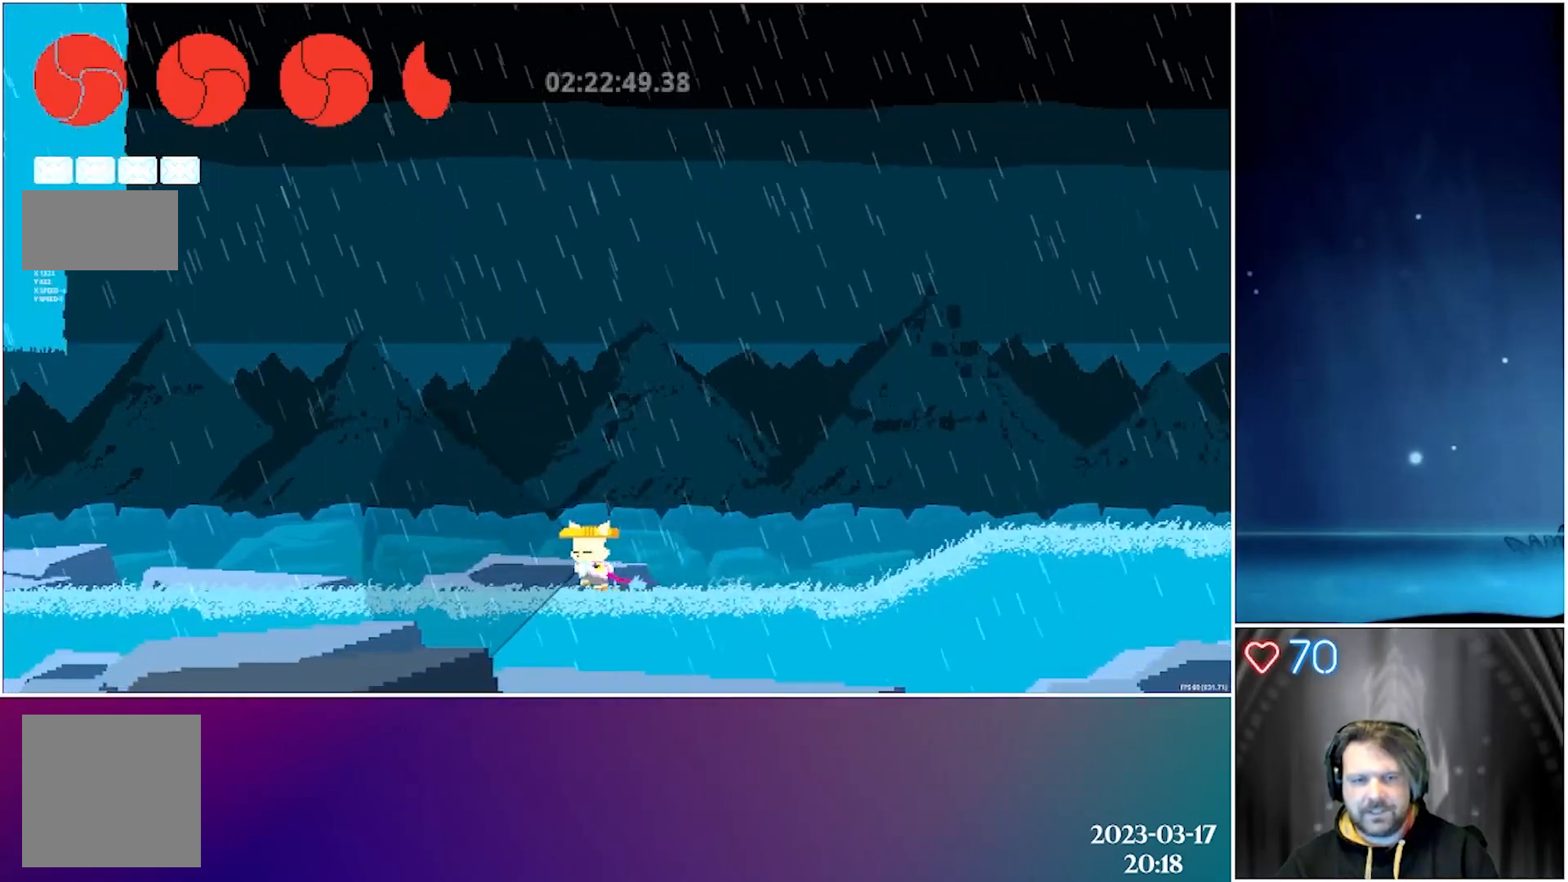
{"buttons": ["X", "DPAD_LEFT"], "left_stick": "center", "events": []}
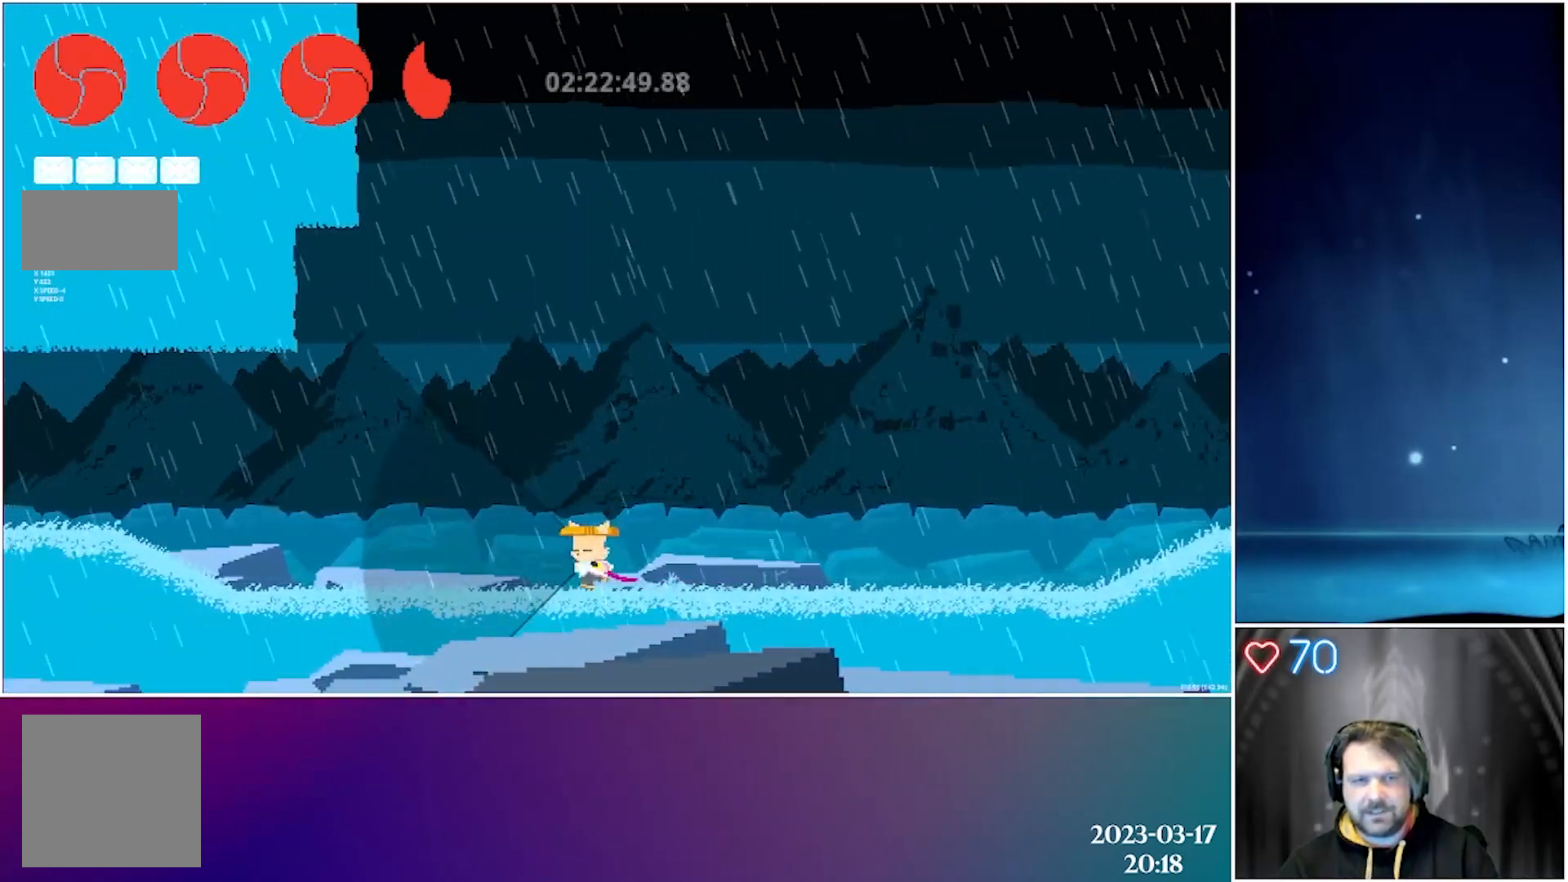
{"buttons": ["X", "DPAD_LEFT"], "left_stick": "center", "events": []}
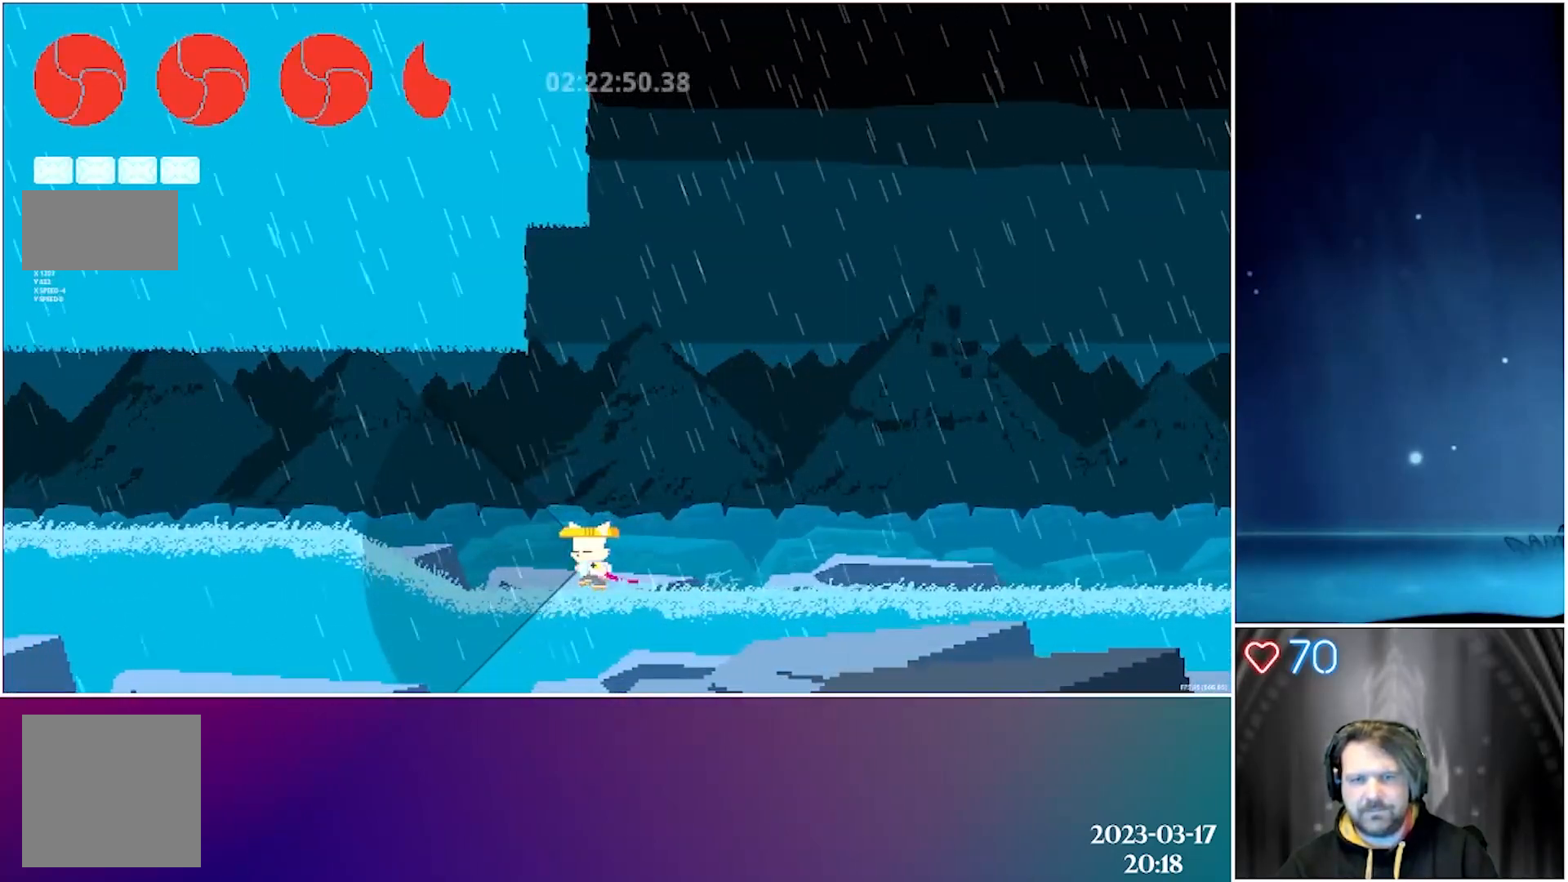
{"buttons": ["X", "DPAD_LEFT"], "left_stick": "center", "events": []}
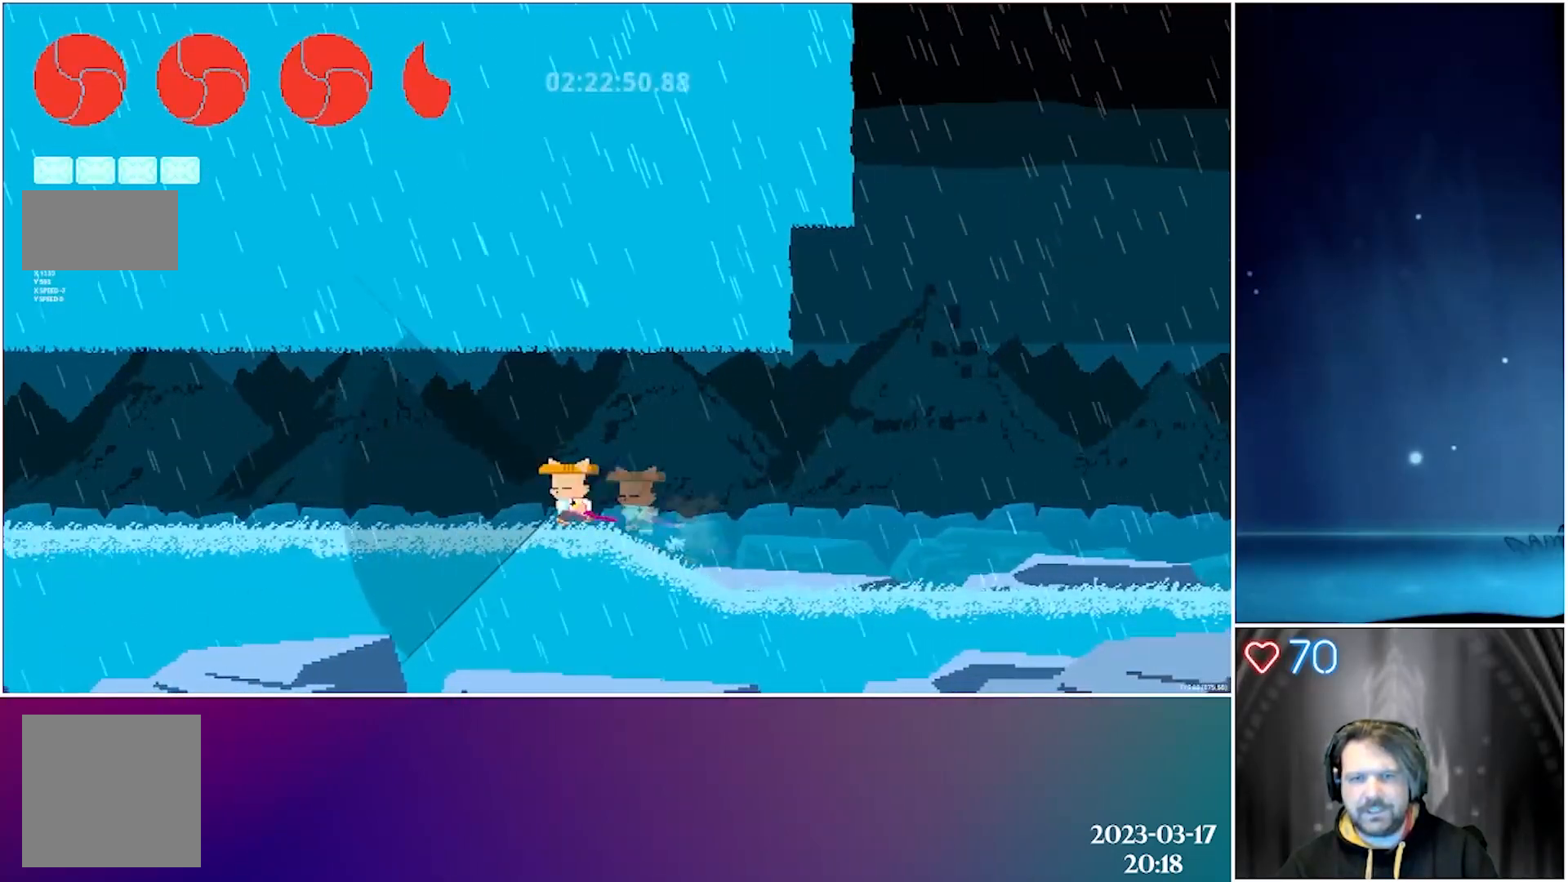
{"buttons": ["X", "DPAD_LEFT"], "left_stick": "center", "events": []}
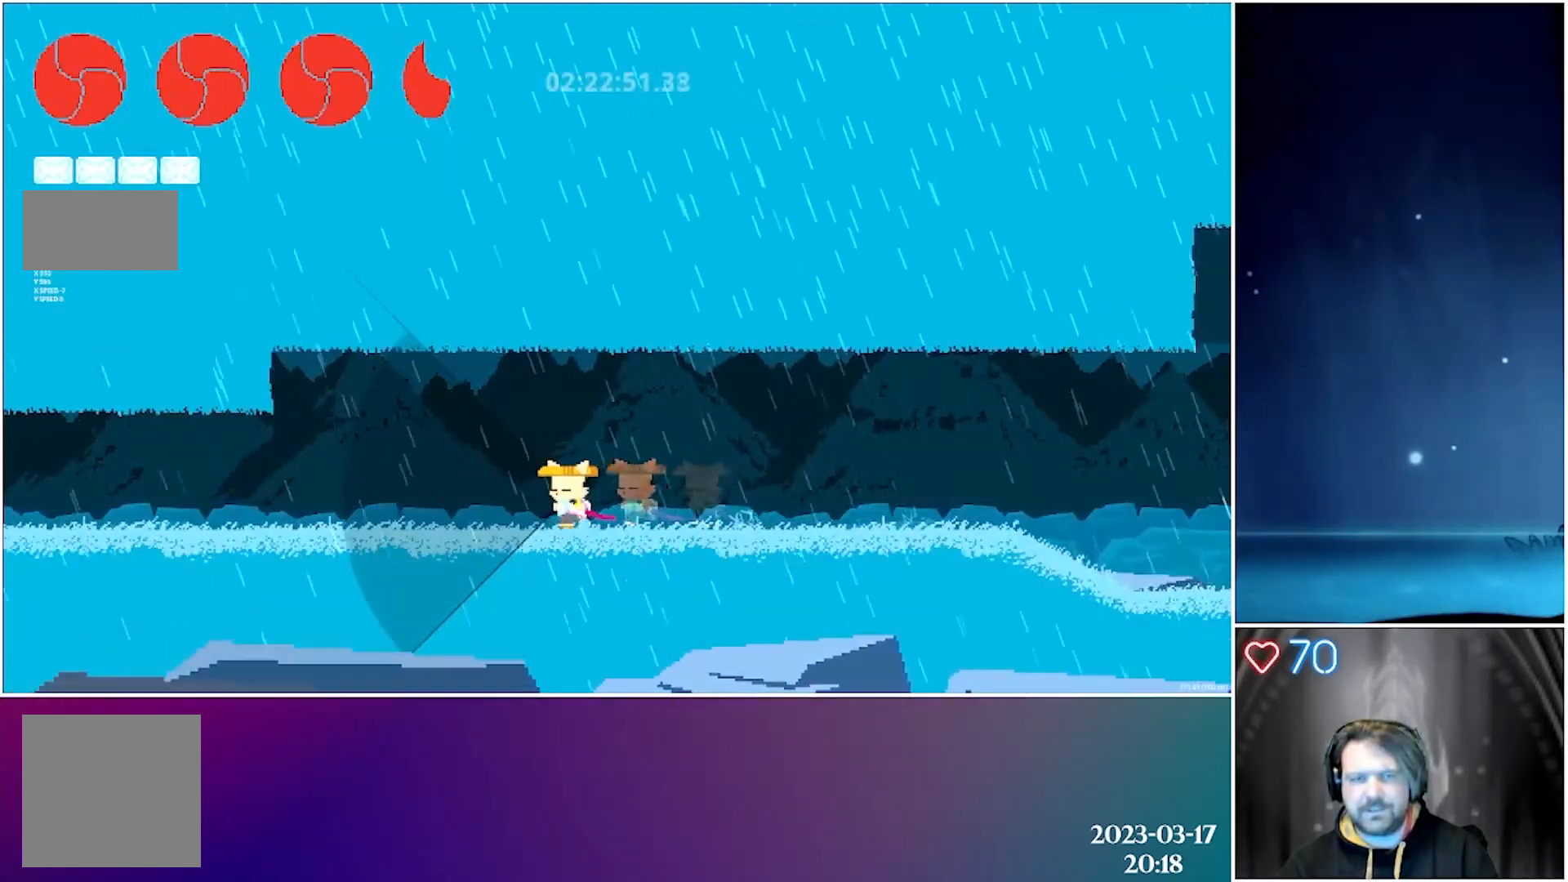
{"buttons": ["X", "DPAD_LEFT"], "left_stick": "center", "events": []}
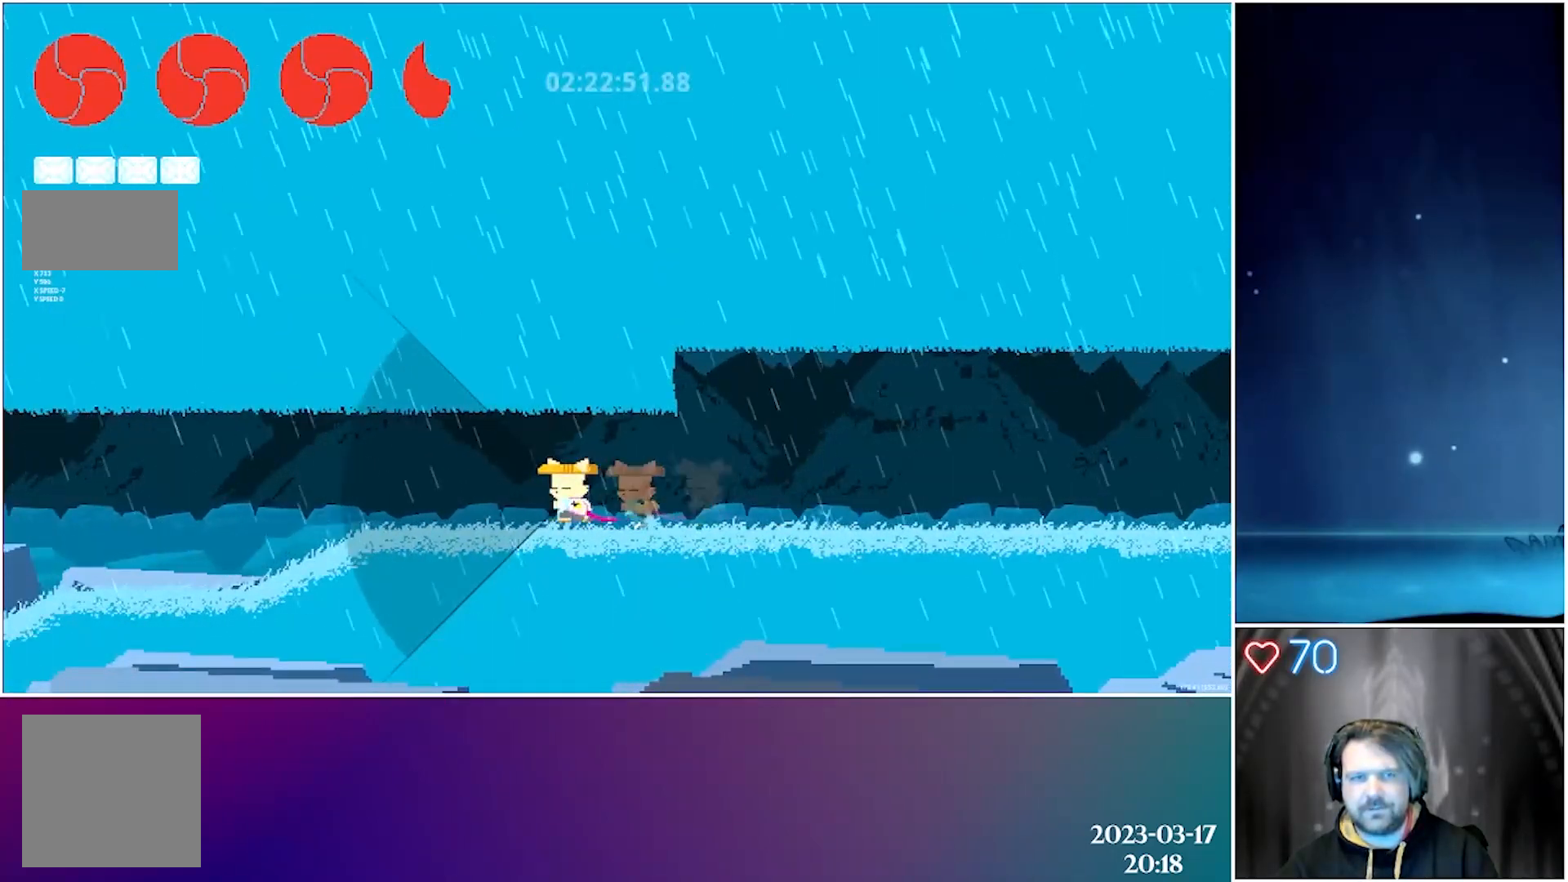
{"buttons": ["X", "DPAD_LEFT"], "left_stick": "center", "events": []}
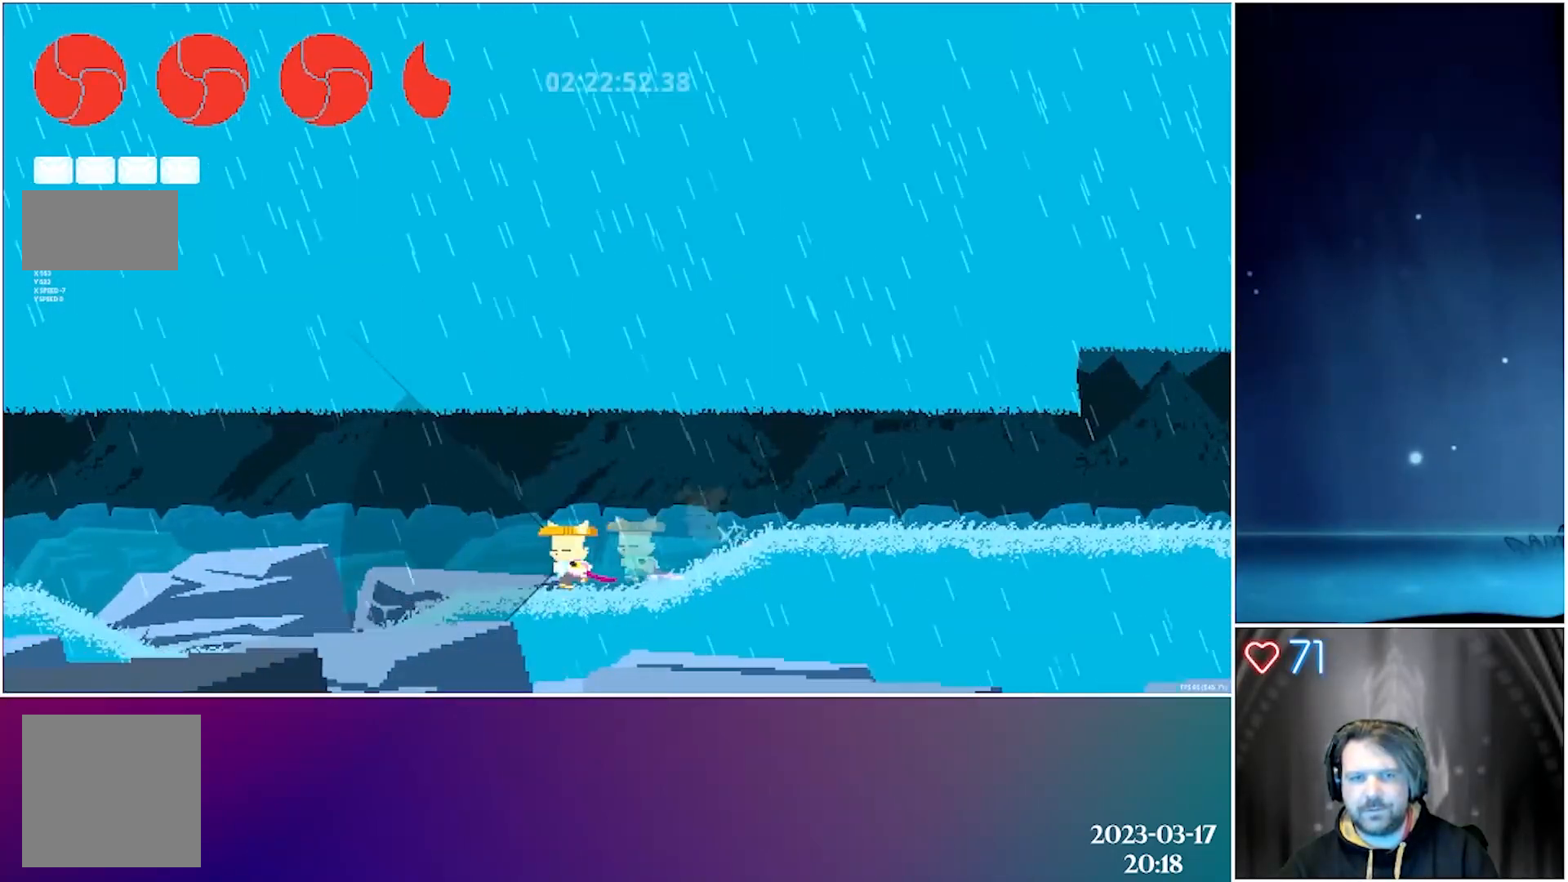
{"buttons": ["X", "DPAD_LEFT"], "left_stick": "center", "events": []}
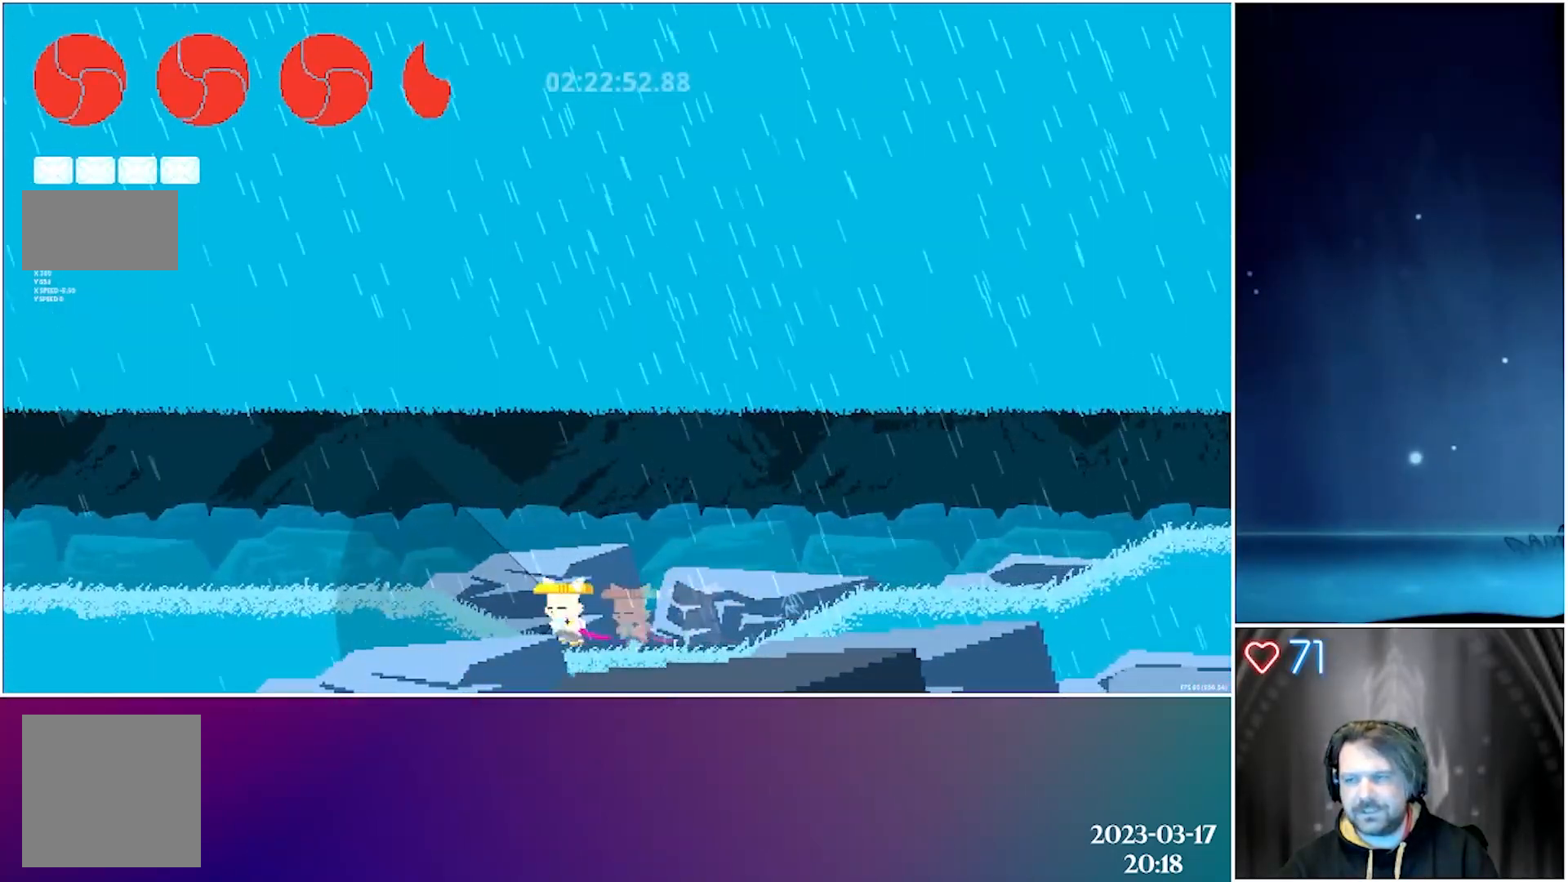
{"buttons": ["X", "DPAD_LEFT"], "left_stick": "center", "events": []}
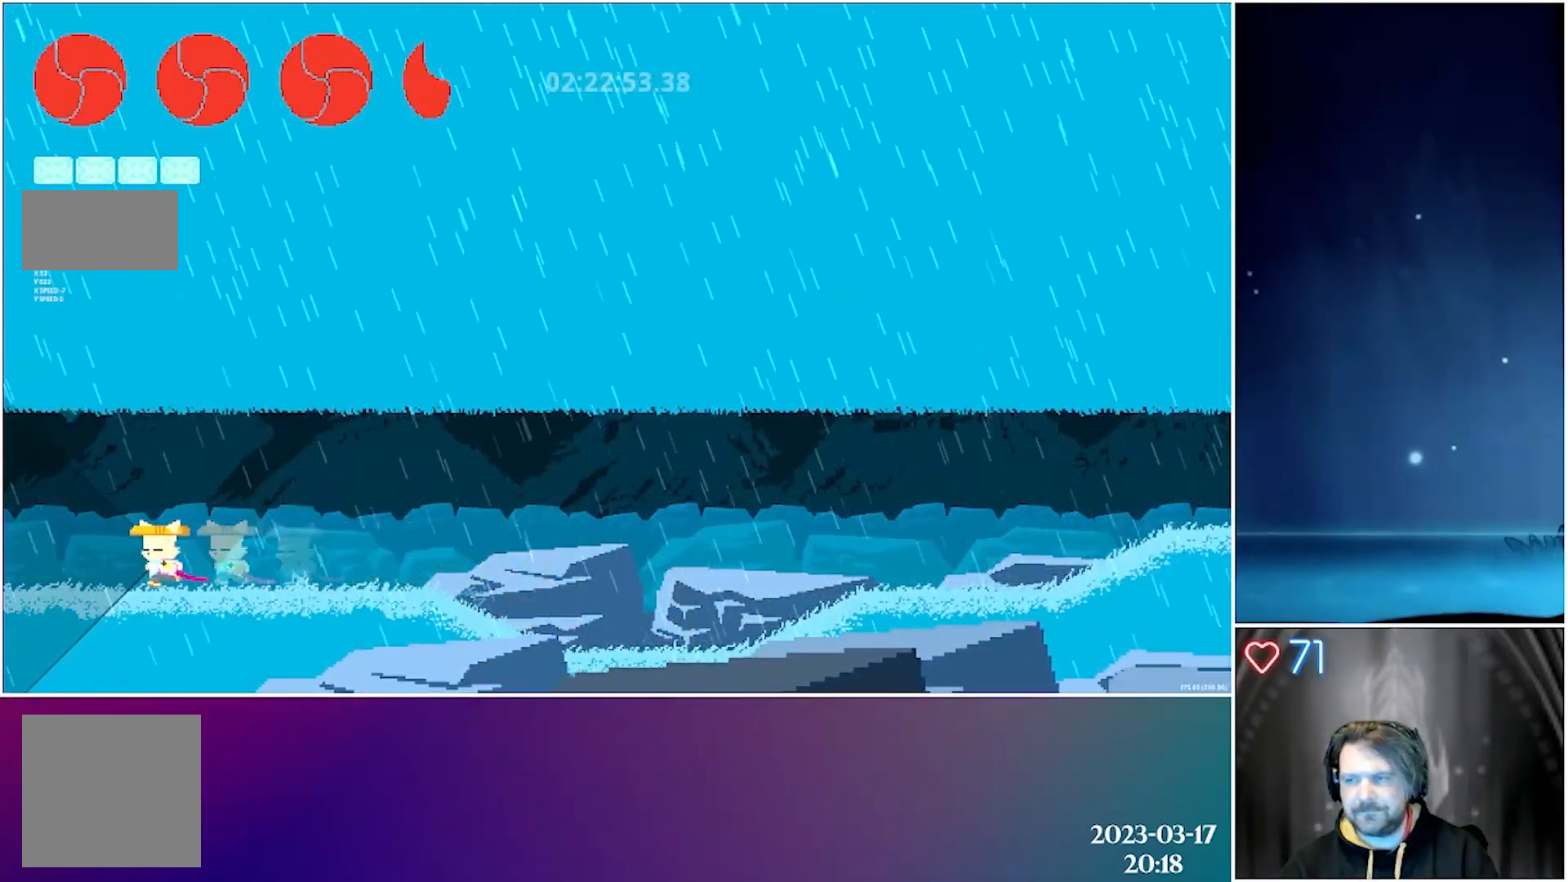
{"buttons": ["X", "DPAD_LEFT"], "left_stick": "center", "events": []}
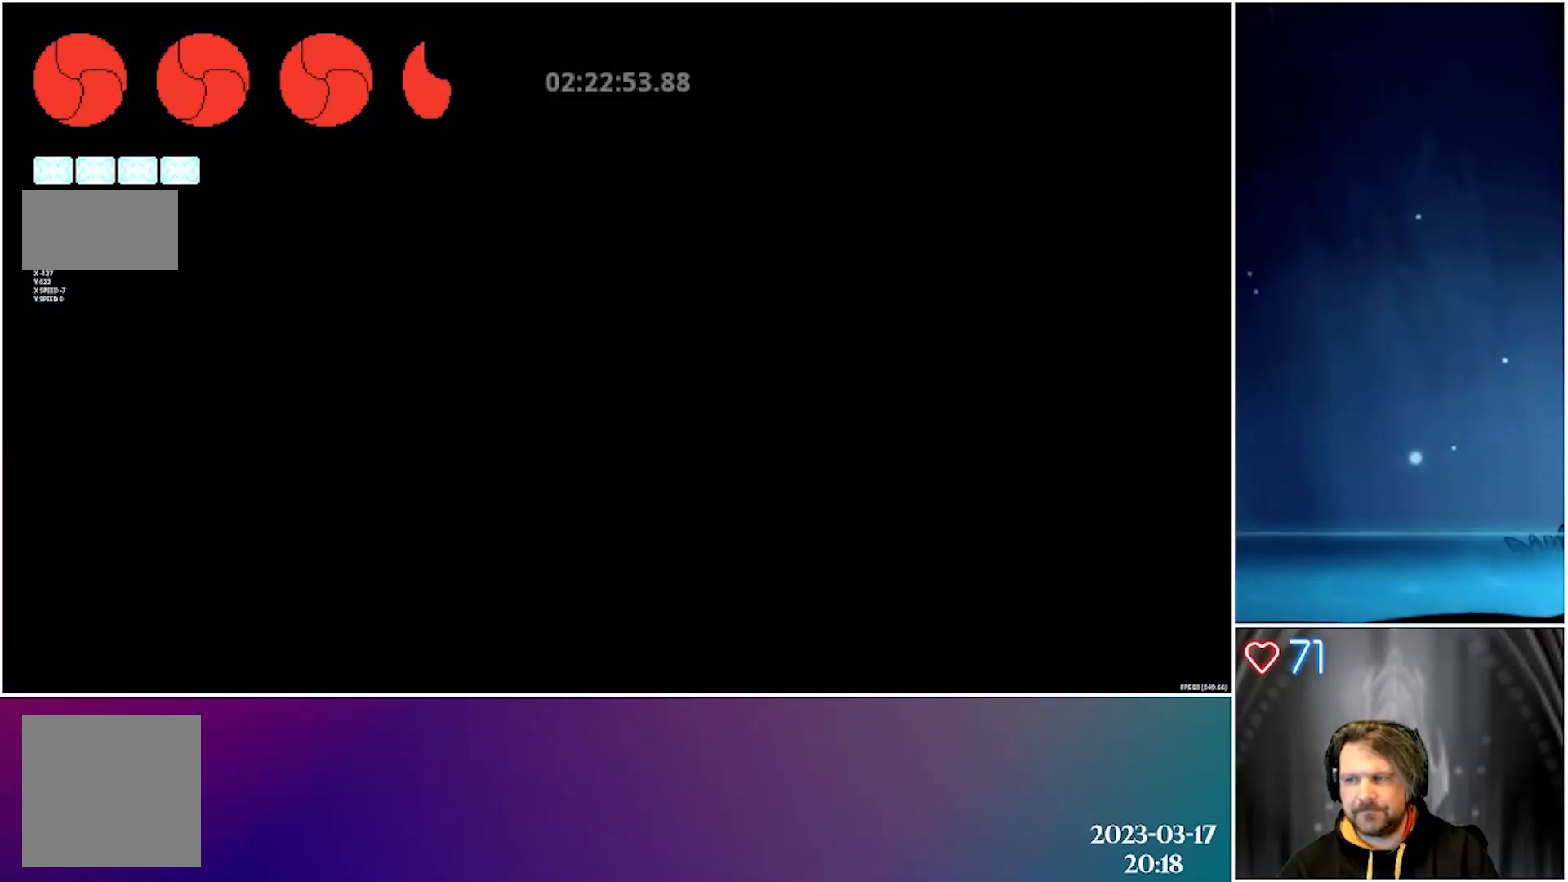
{"buttons": ["X", "DPAD_LEFT"], "left_stick": "center", "events": []}
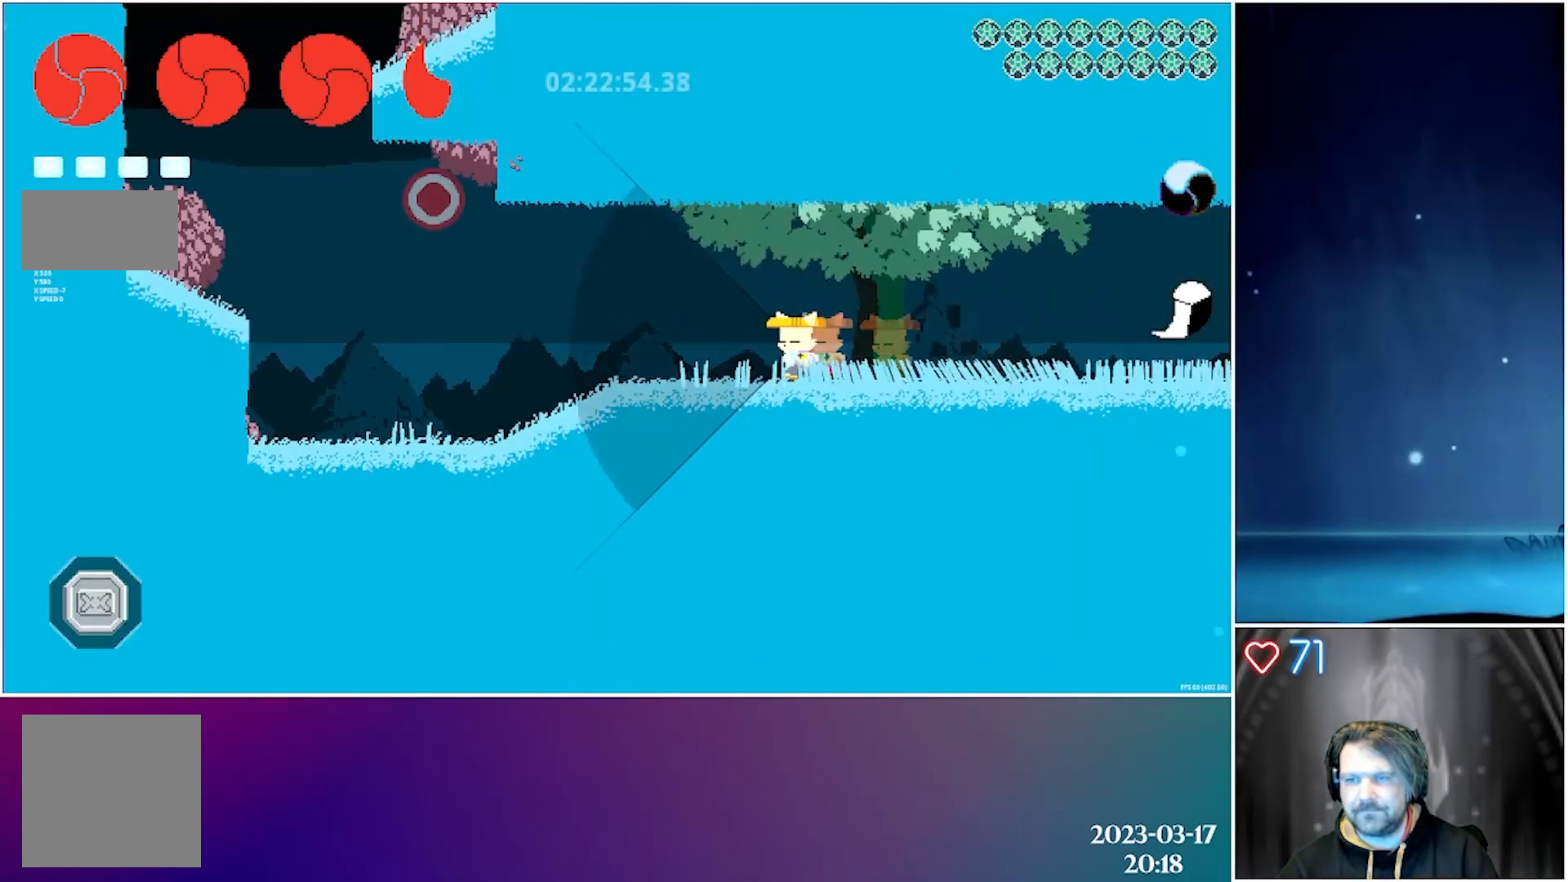
{"buttons": ["A", "X", "DPAD_LEFT"], "left_stick": "center", "events": [[417, "A", "down"]]}
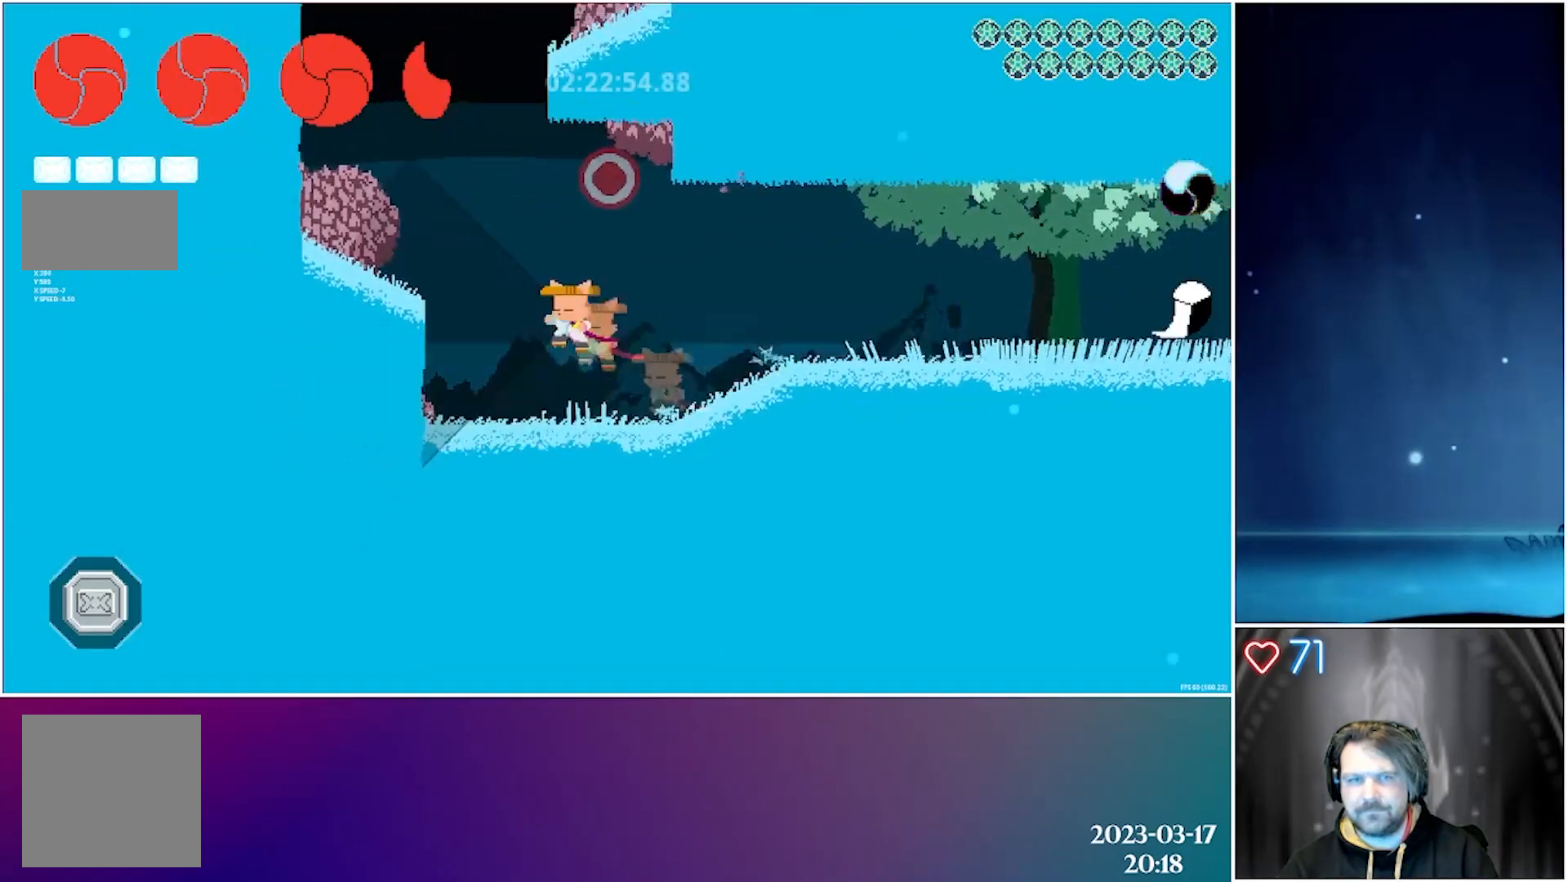
{"buttons": ["X"], "left_stick": "center", "events": [[300, "A", "up"], [500, "DPAD_LEFT", "up"]]}
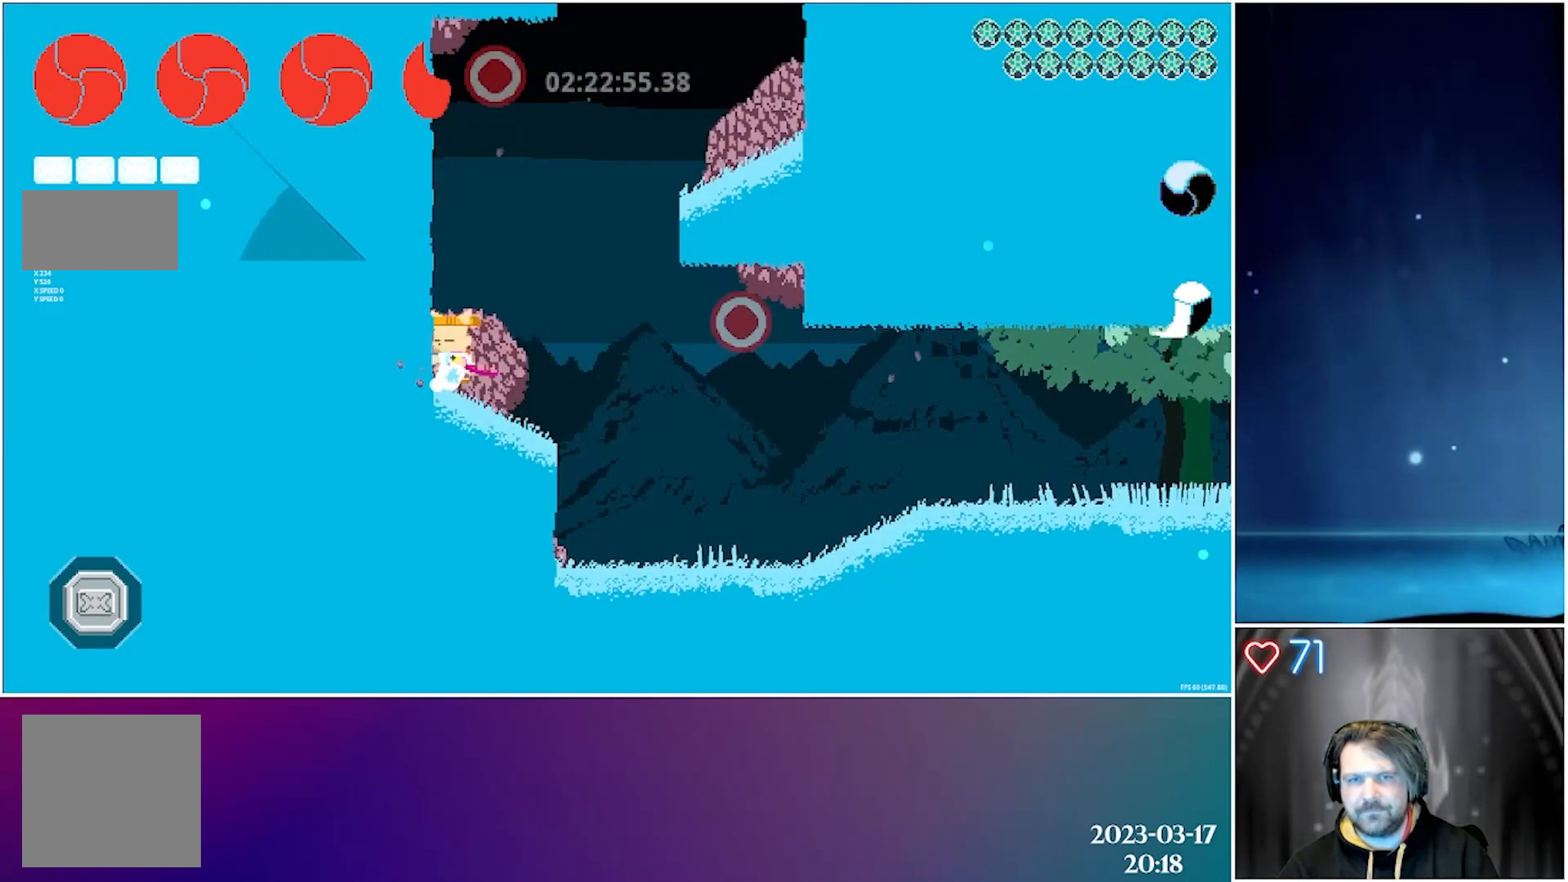
{"buttons": ["X", "DPAD_RIGHT"], "left_stick": "center", "events": [[183, "A", "down"], [250, "DPAD_RIGHT", "down"], [417, "A", "up"]]}
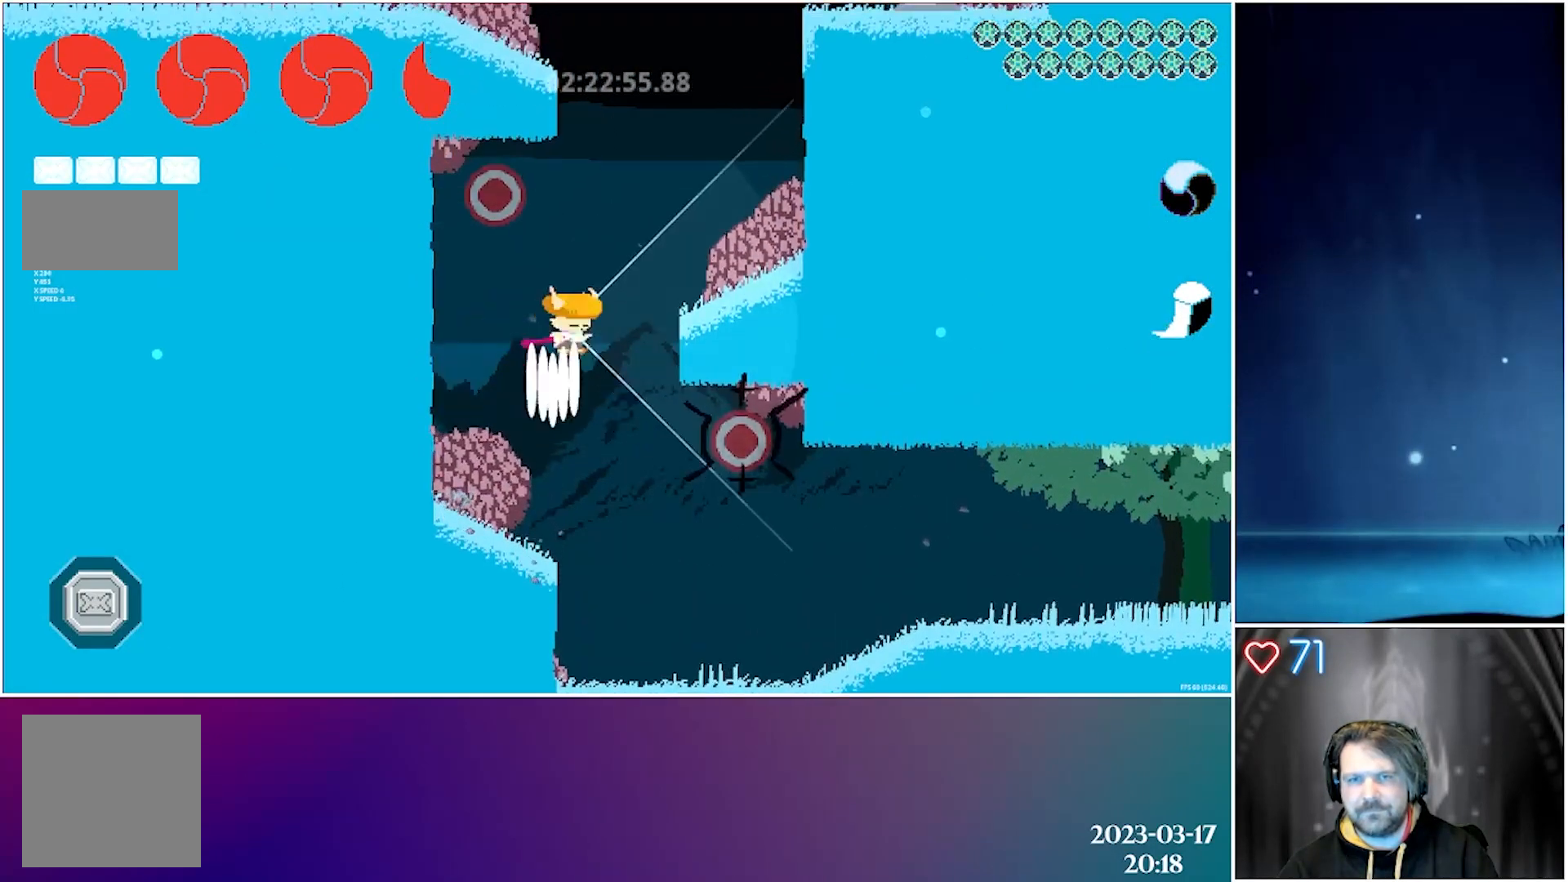
{"buttons": ["X"], "left_stick": "center", "events": [[17, "A", "down"], [233, "A", "up"], [333, "DPAD_RIGHT", "up"]]}
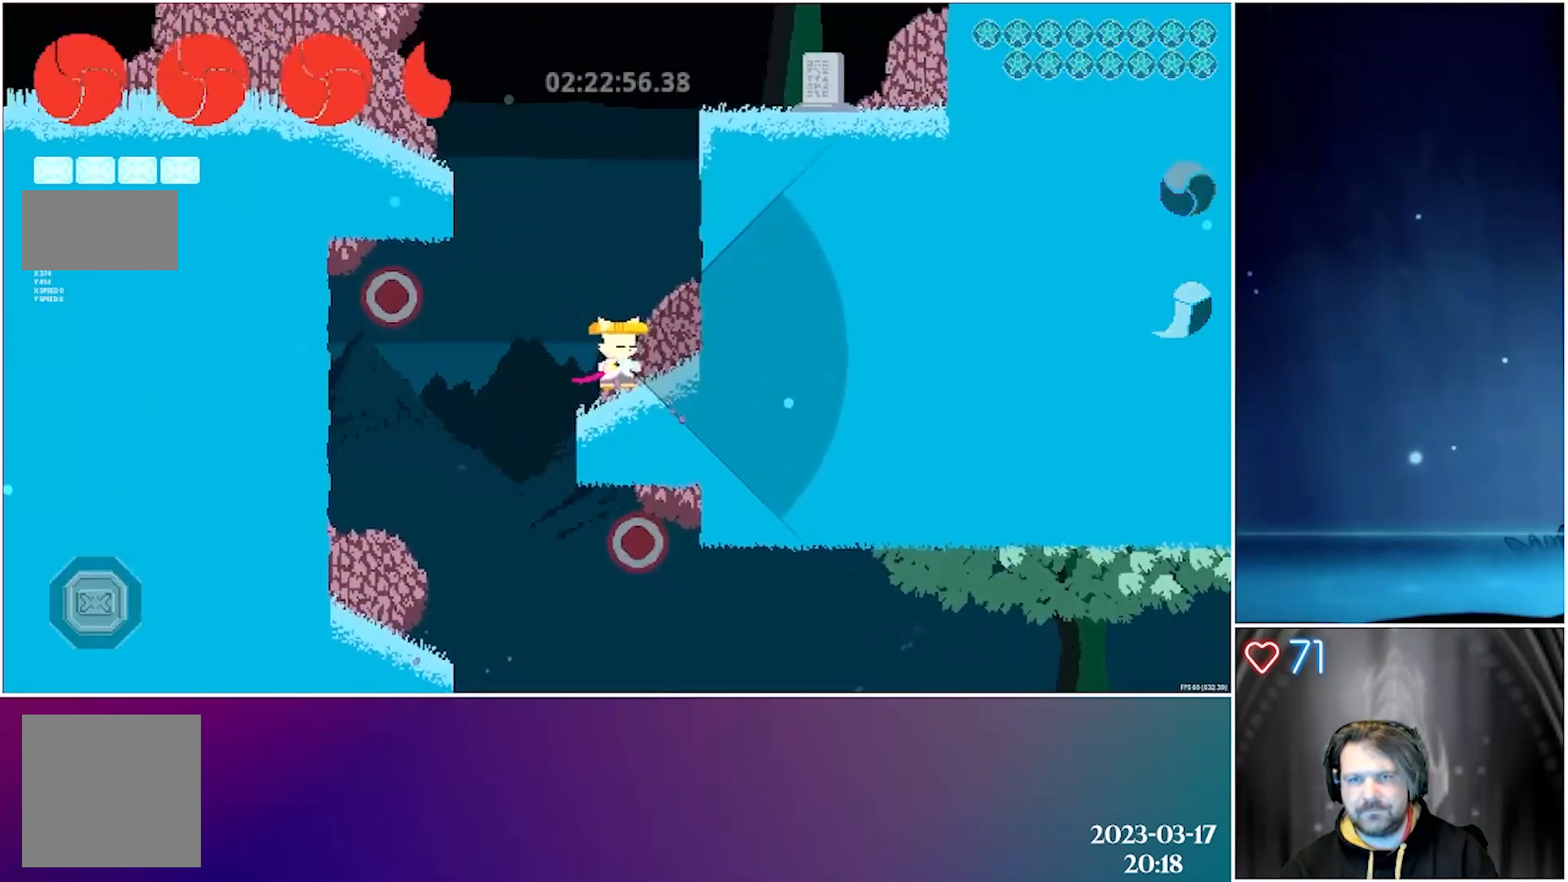
{"buttons": ["A", "X", "DPAD_LEFT"], "left_stick": "center", "events": [[67, "A", "down"], [133, "DPAD_LEFT", "down"], [283, "A", "up"], [333, "DPAD_LEFT", "up"], [400, "A", "down"], [483, "DPAD_LEFT", "down"]]}
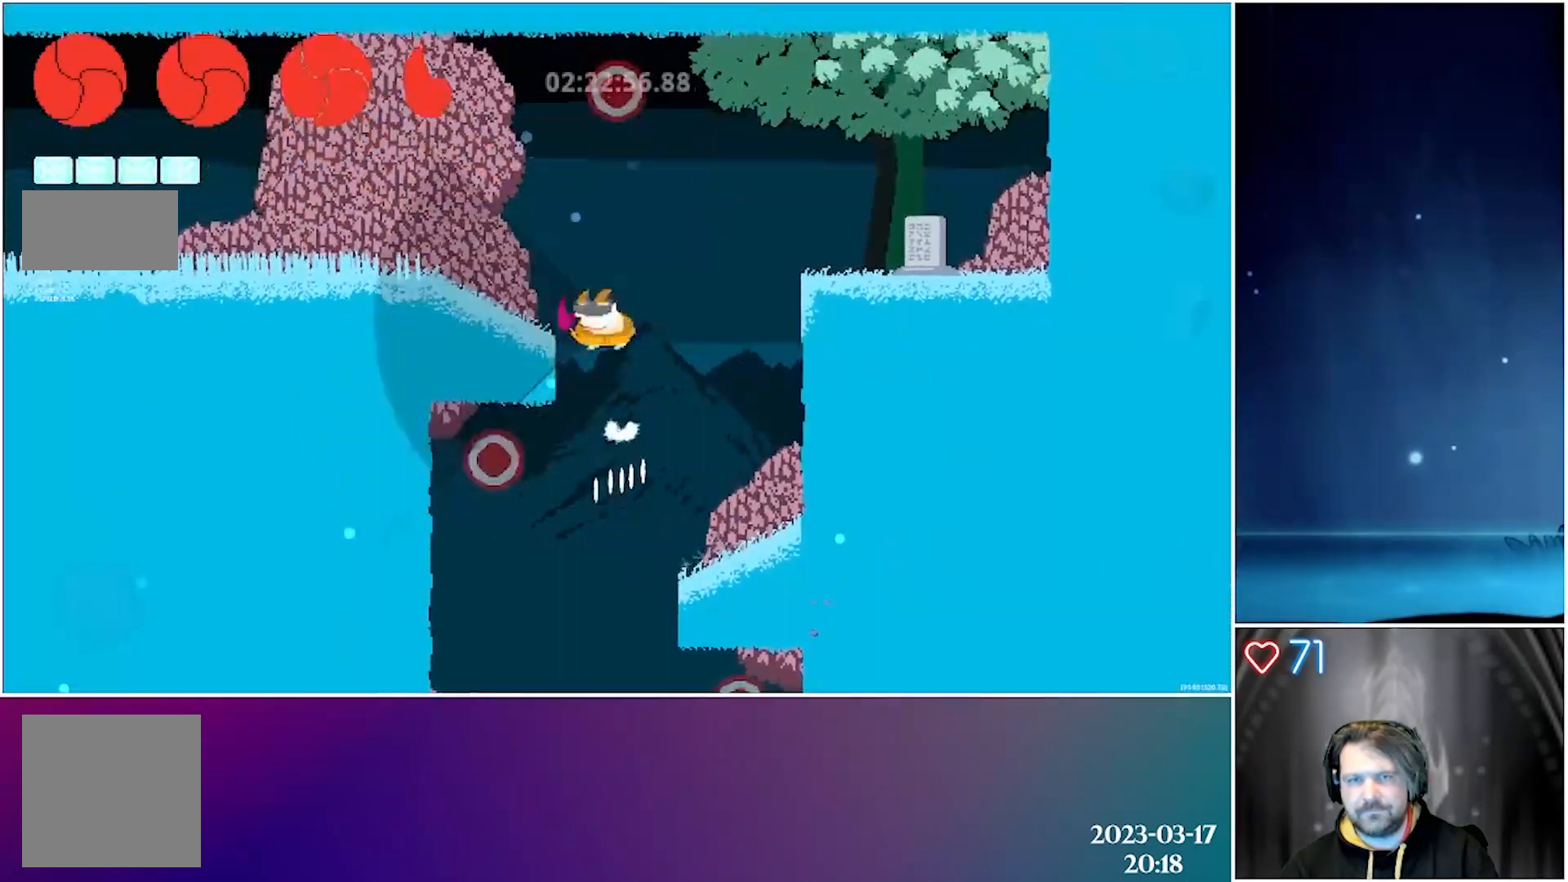
{"buttons": ["X", "DPAD_LEFT"], "left_stick": "center", "events": [[250, "A", "up"]]}
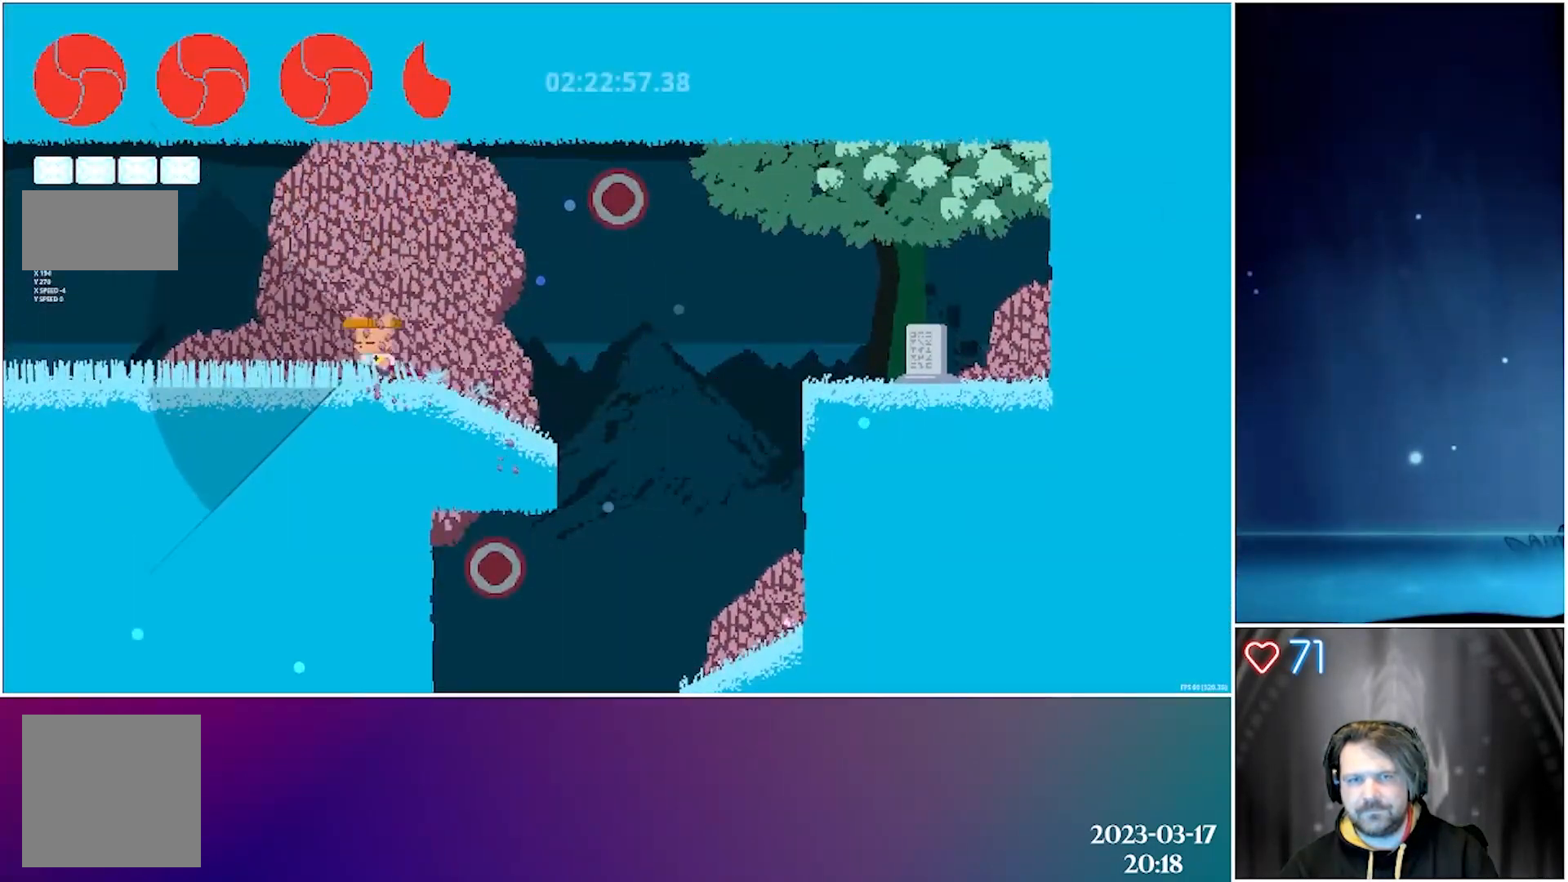
{"buttons": ["X", "DPAD_LEFT"], "left_stick": "center", "events": []}